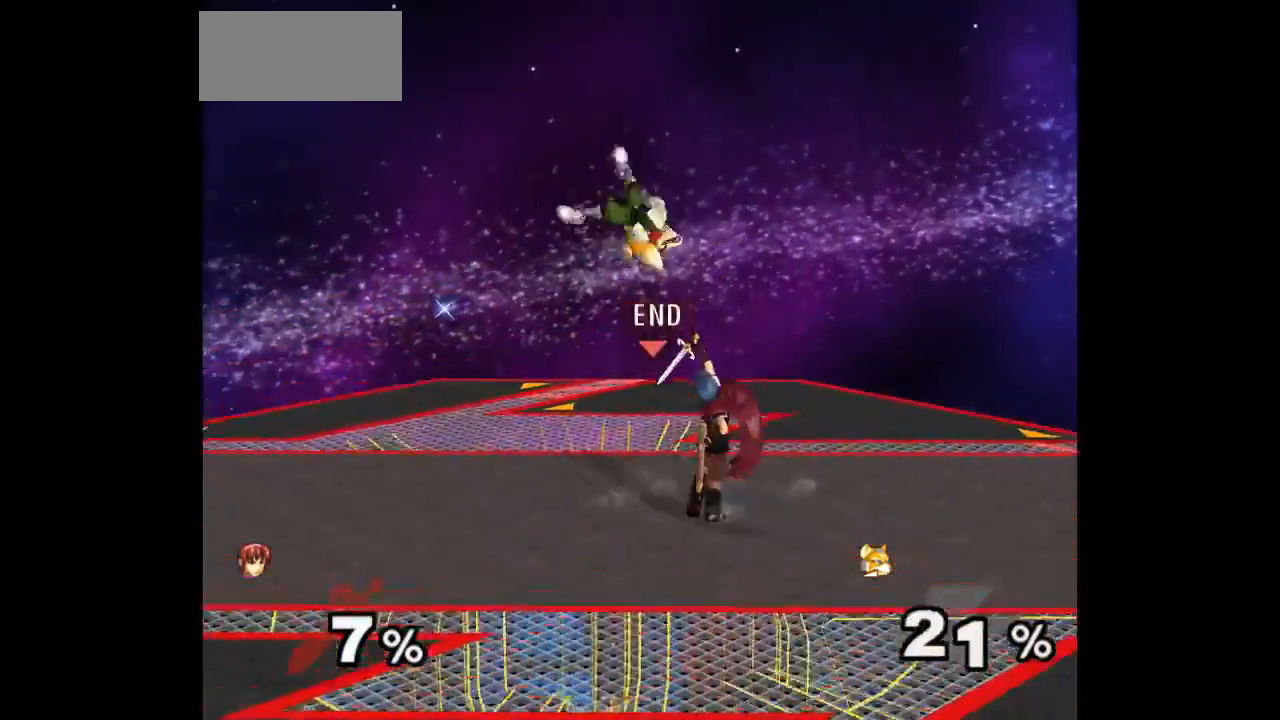
Gameplay with a controller (Nintendo layout); each line is a JSON object with the inputs held at the frame after it. "events" lists button and stick changes between this image and that frame as [ms after this image, input, new state], when the widget could be followed in between. Not read: L3 R3 START.
{"buttons": [], "left_stick": "center", "right_stick": "center", "events": [[250, "left_stick", "right"], [333, "left_stick", "up-left"], [367, "Z", "down"], [467, "Z", "up"], [500, "left_stick", "center"]]}
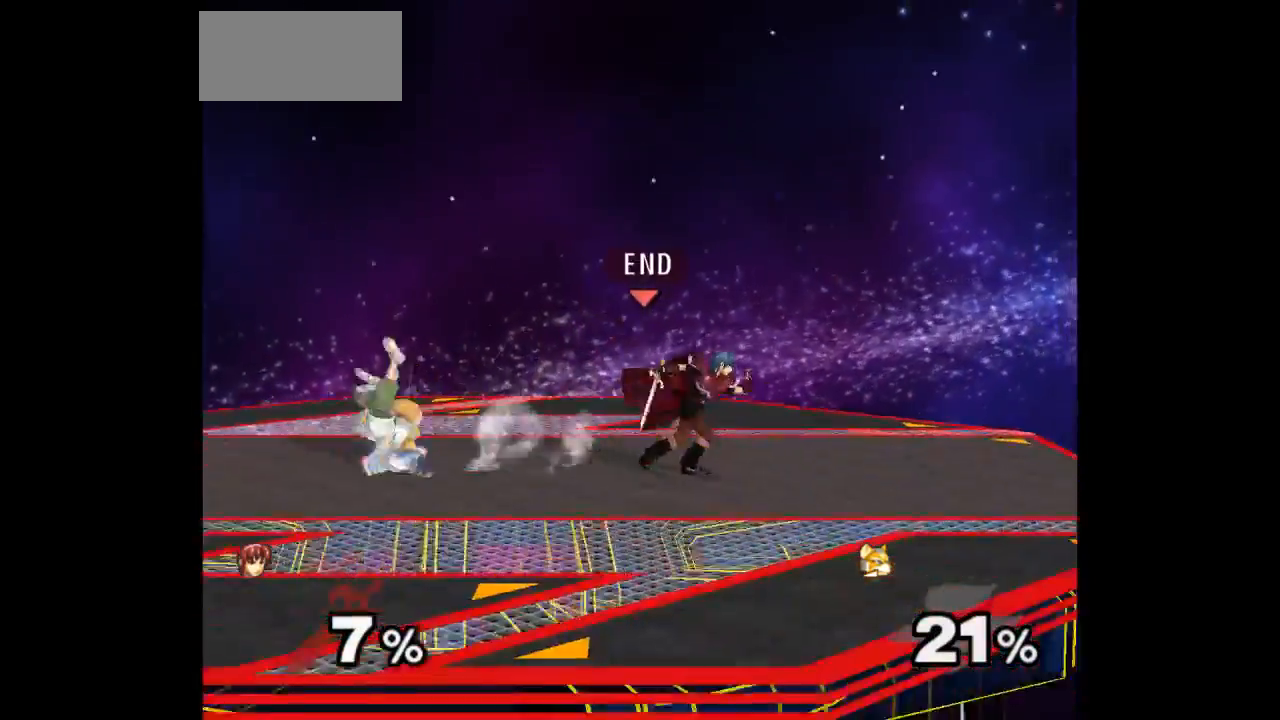
{"buttons": [], "left_stick": "center", "right_stick": "center", "events": []}
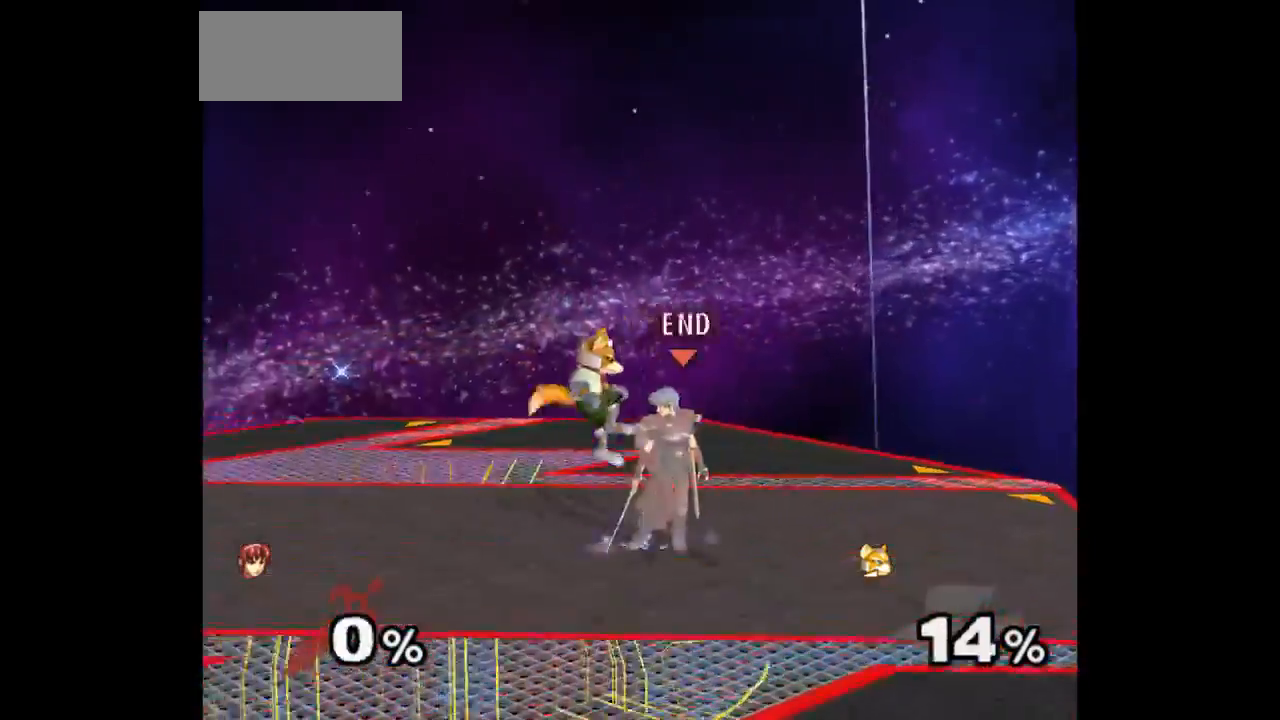
{"buttons": [], "left_stick": "up", "right_stick": "center", "events": [[317, "Z", "down"], [400, "Z", "up"], [483, "left_stick", "up"]]}
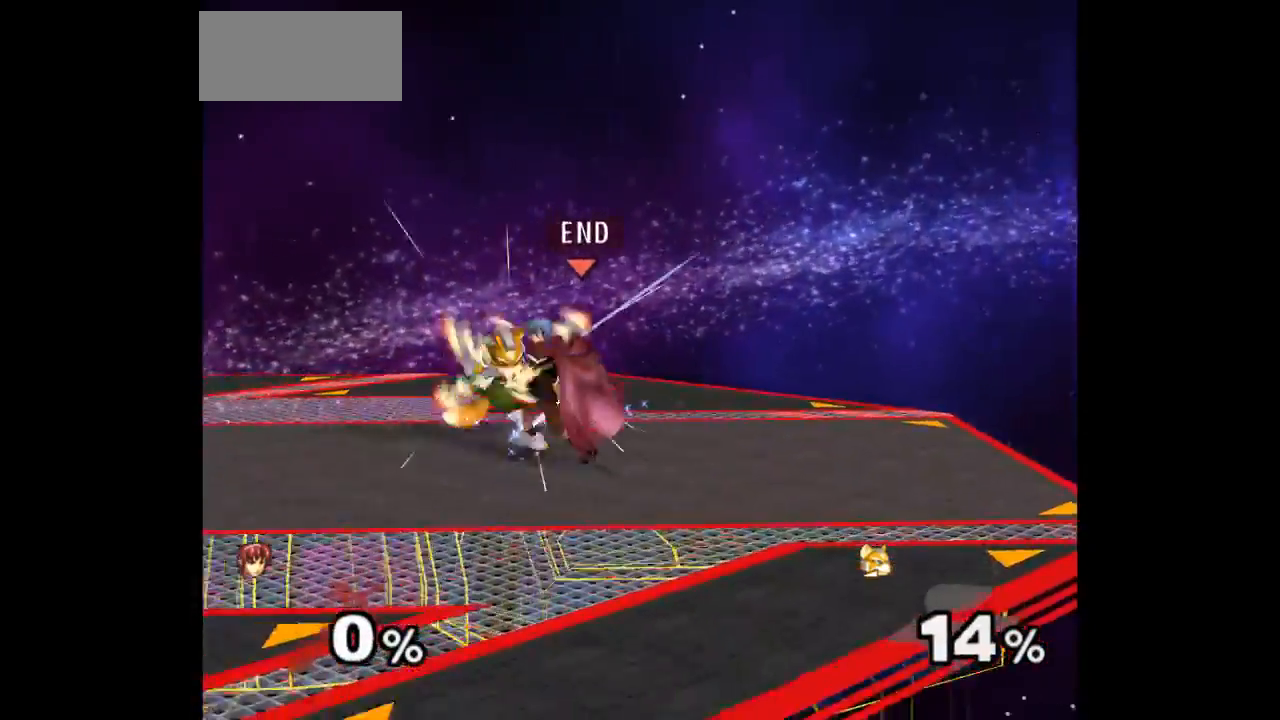
{"buttons": [], "left_stick": "center", "right_stick": "center", "events": [[167, "left_stick", "center"]]}
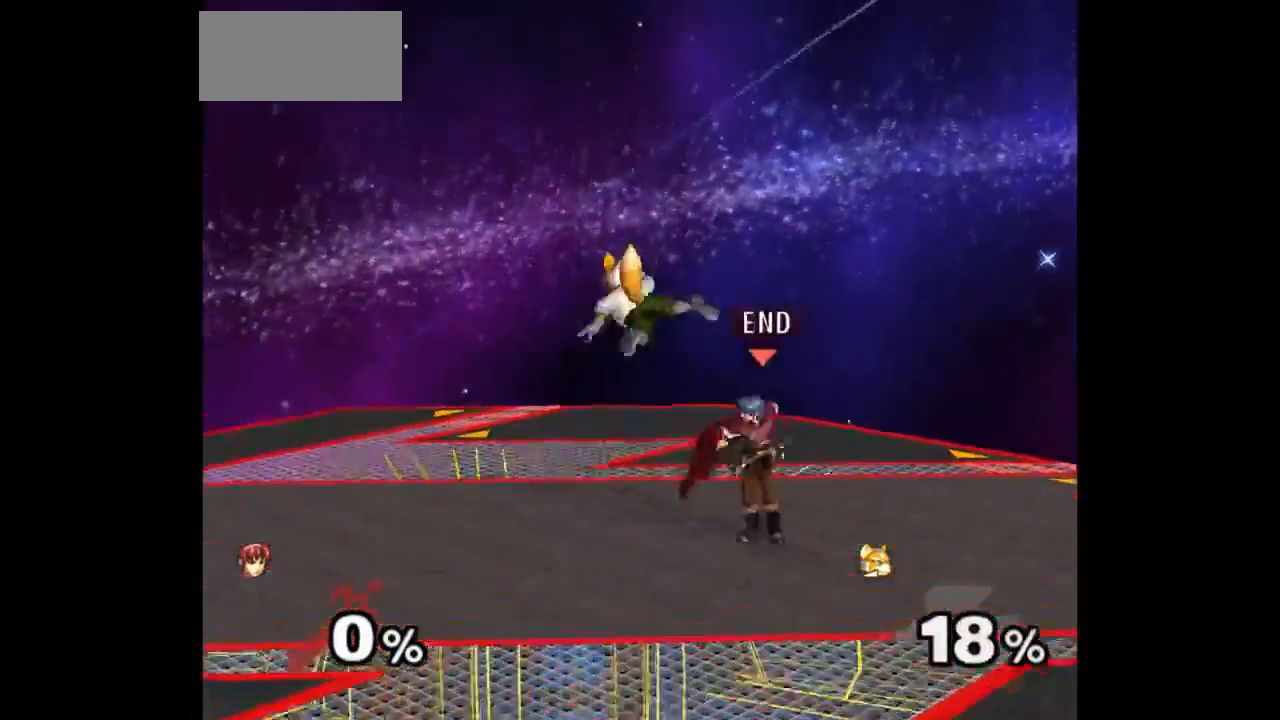
{"buttons": [], "left_stick": "up", "right_stick": "center", "events": [[67, "left_stick", "left"], [150, "left_stick", "up"], [183, "Z", "down"], [250, "Z", "up"], [317, "left_stick", "center"], [383, "left_stick", "up"]]}
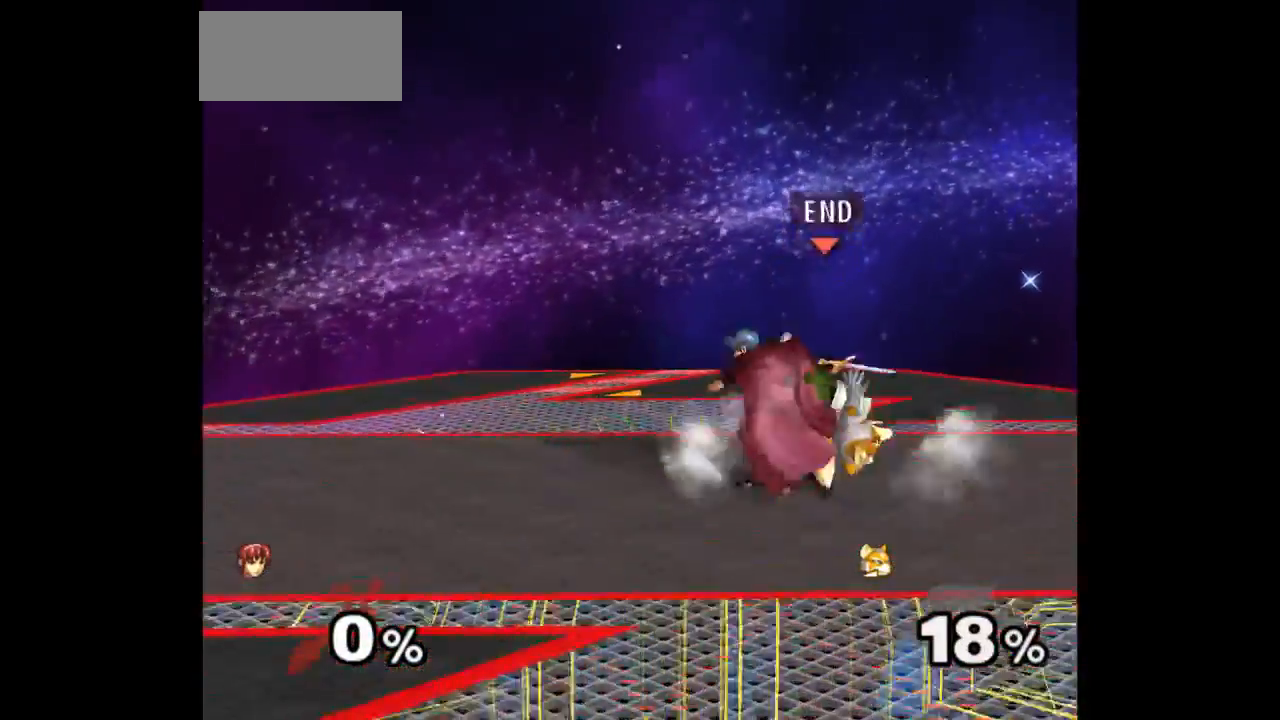
{"buttons": [], "left_stick": "up", "right_stick": "center", "events": [[33, "left_stick", "center"], [317, "Z", "down"], [383, "Z", "up"], [500, "left_stick", "up"]]}
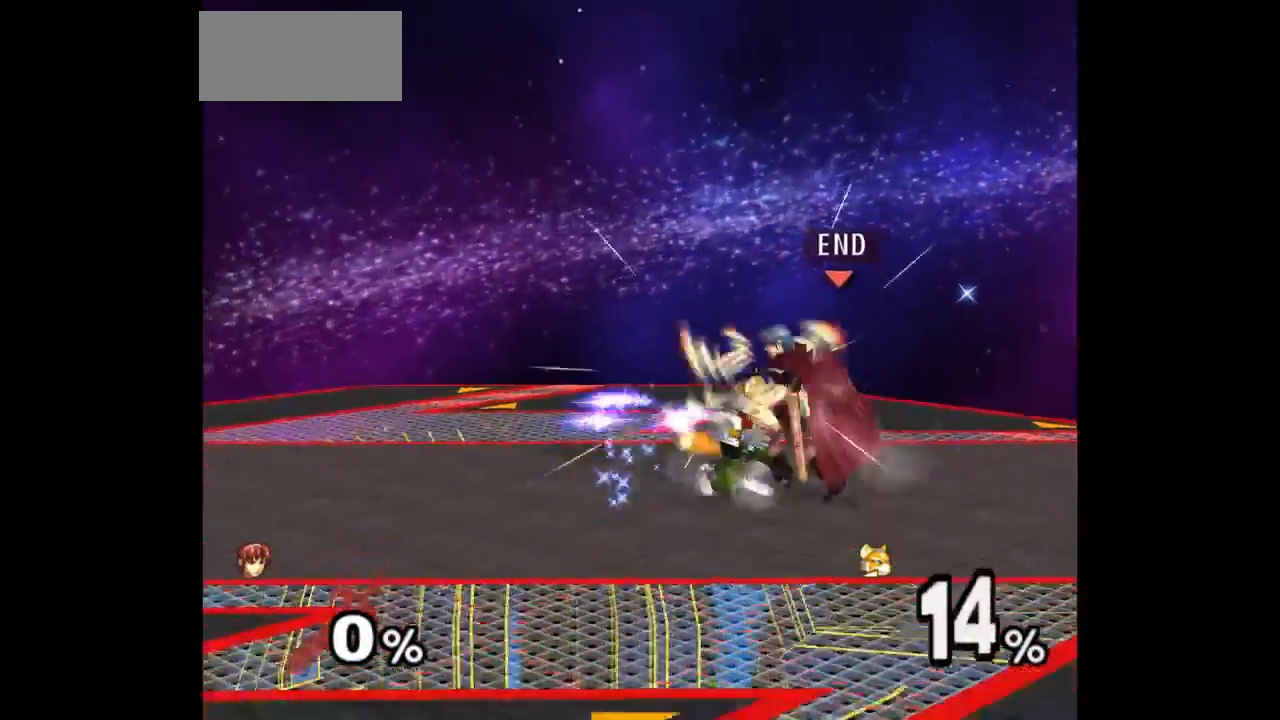
{"buttons": [], "left_stick": "center", "right_stick": "center", "events": [[183, "left_stick", "center"]]}
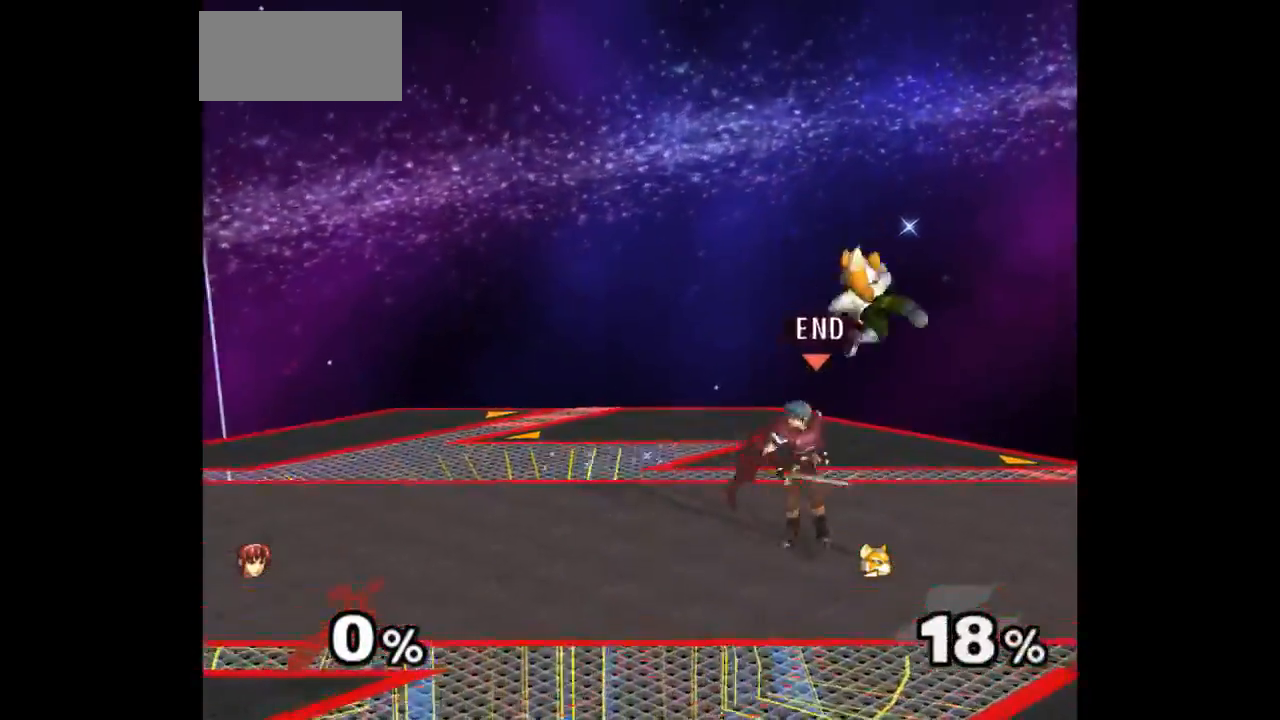
{"buttons": [], "left_stick": "center", "right_stick": "center", "events": [[50, "left_stick", "left"], [117, "left_stick", "right"], [167, "Z", "down"], [167, "left_stick", "up"], [250, "Z", "up"], [317, "left_stick", "center"], [400, "left_stick", "up"], [500, "left_stick", "center"]]}
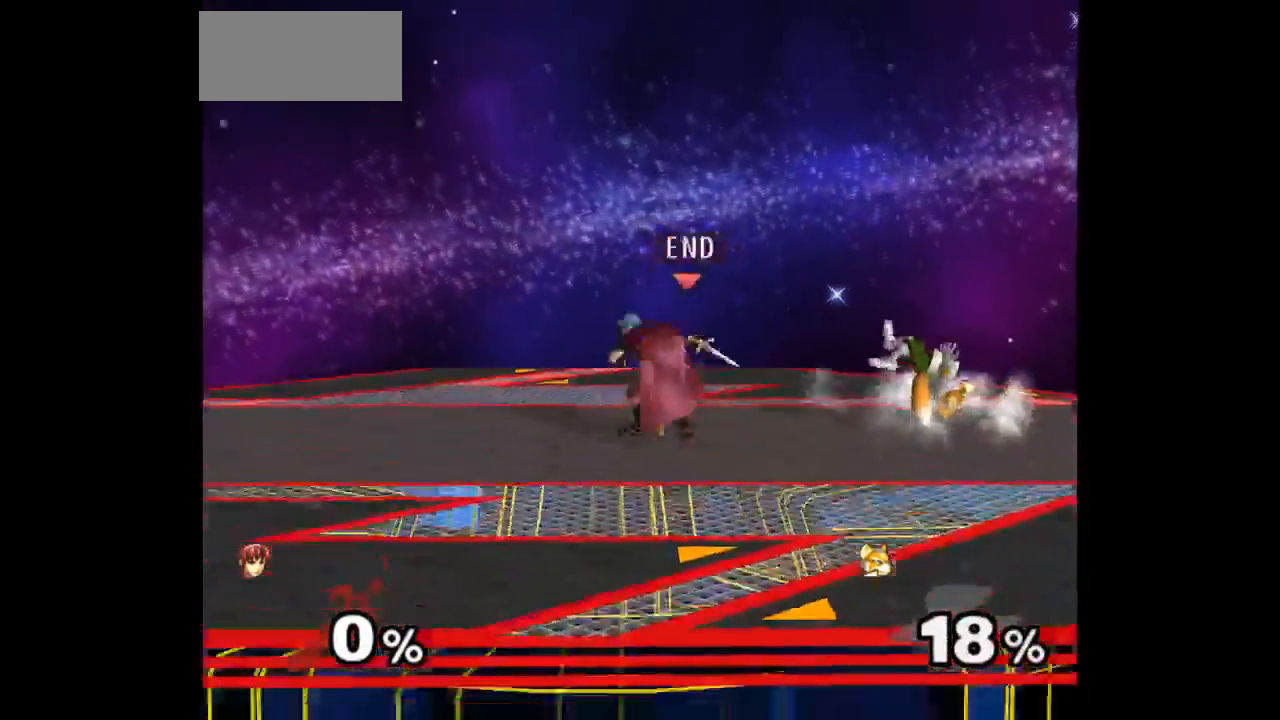
{"buttons": [], "left_stick": "up", "right_stick": "center", "events": [[200, "Z", "down"], [317, "Z", "up"], [433, "left_stick", "up"]]}
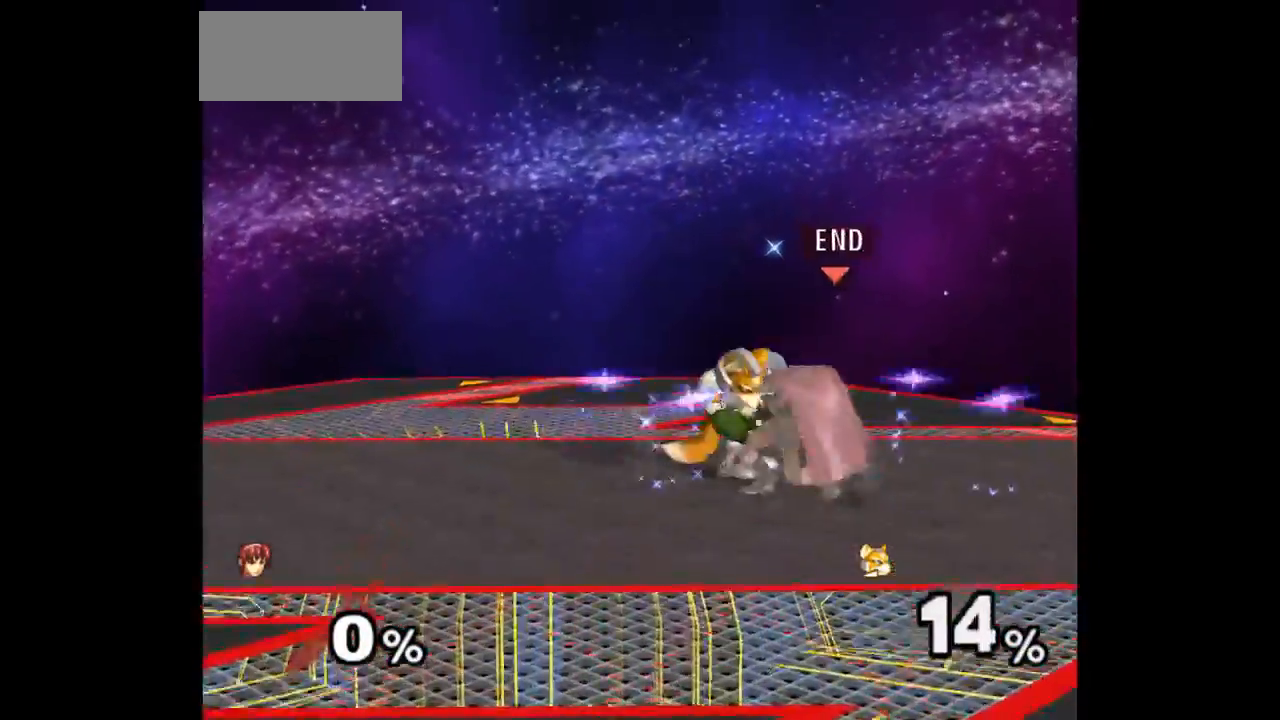
{"buttons": [], "left_stick": "center", "right_stick": "center", "events": [[100, "left_stick", "center"]]}
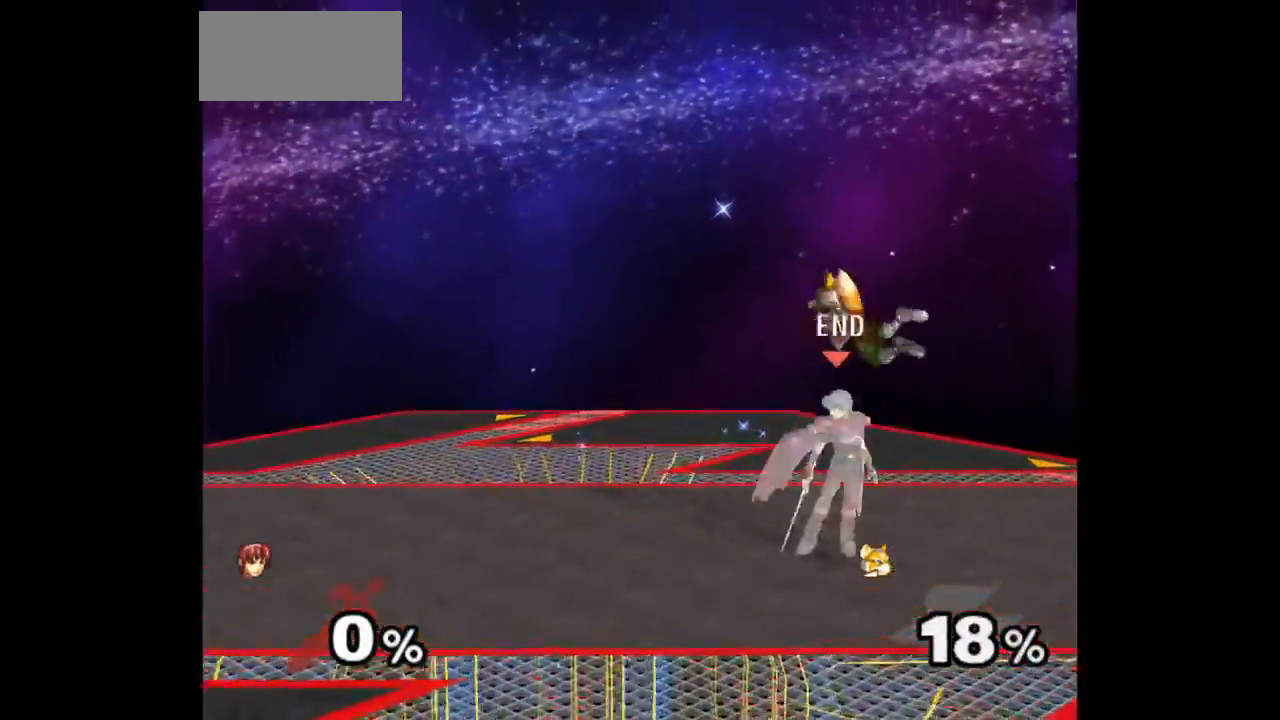
{"buttons": [], "left_stick": "up", "right_stick": "center", "events": [[33, "left_stick", "left"], [100, "left_stick", "right"], [150, "Z", "down"], [150, "left_stick", "up"], [250, "Z", "up"], [300, "left_stick", "center"], [417, "left_stick", "up"]]}
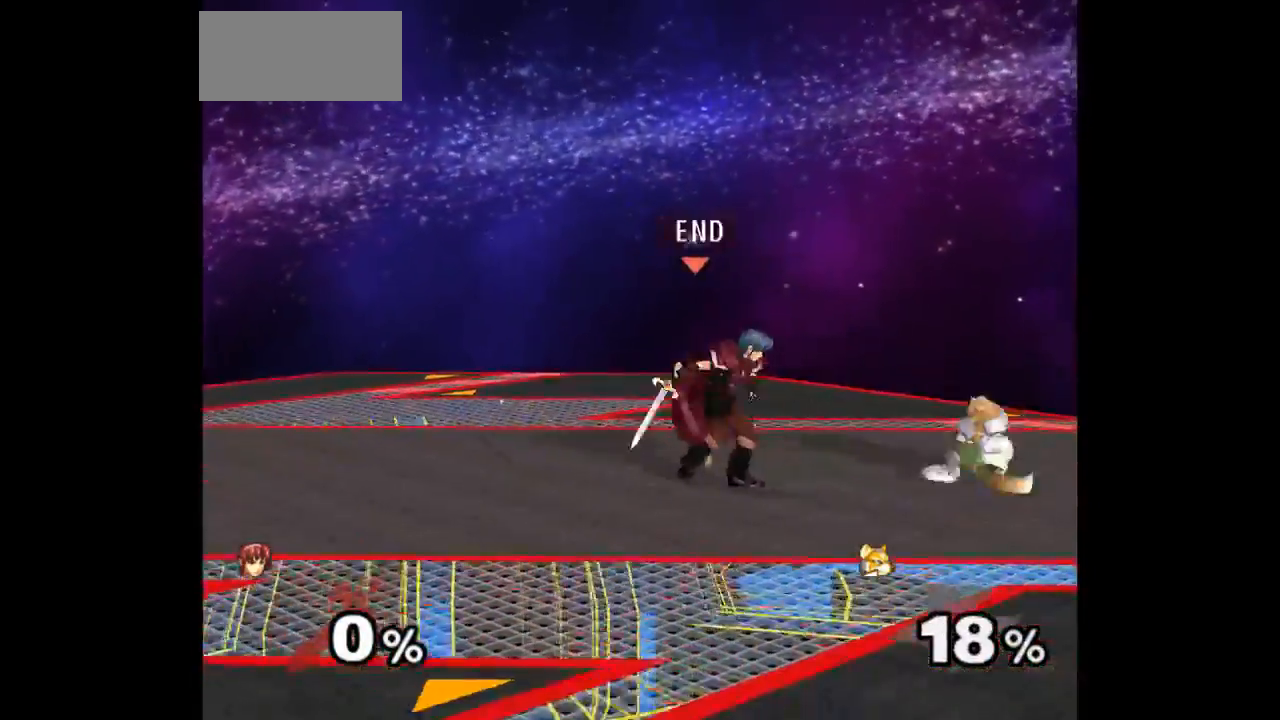
{"buttons": [], "left_stick": "center", "right_stick": "center", "events": [[83, "left_stick", "center"]]}
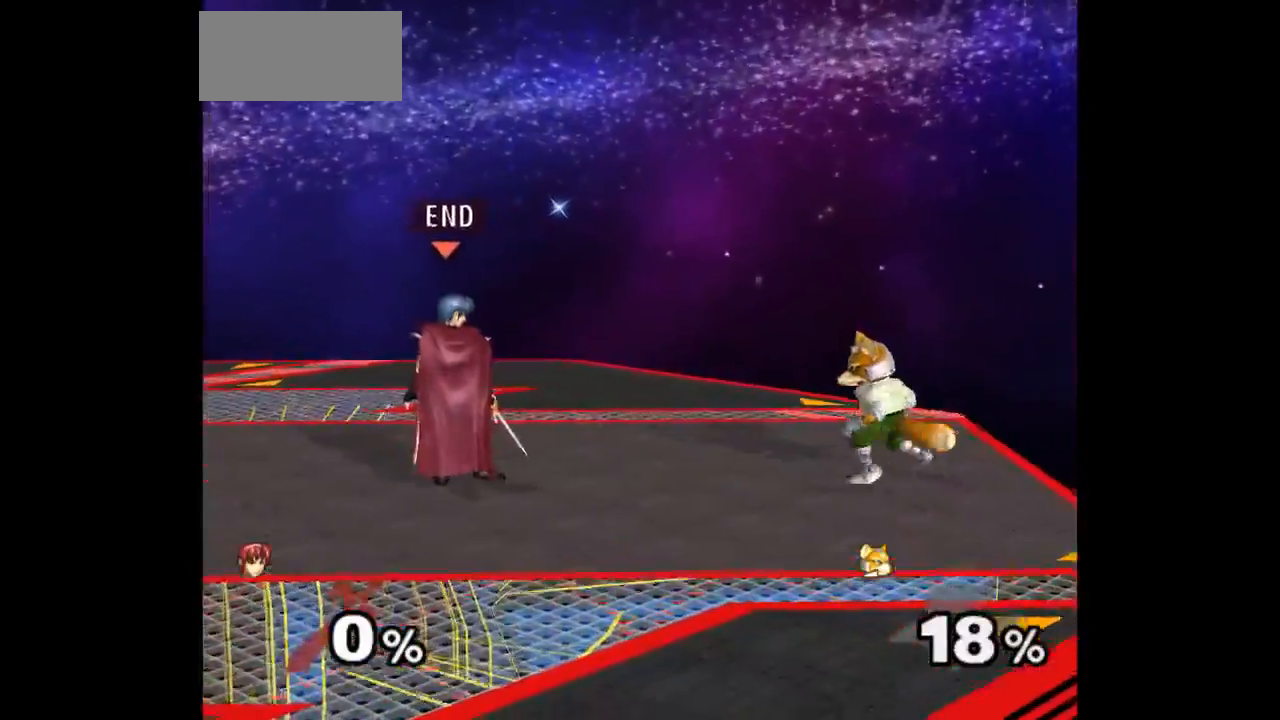
{"buttons": [], "left_stick": "up", "right_stick": "center", "events": [[250, "Z", "down"], [333, "Z", "up"], [433, "left_stick", "up"]]}
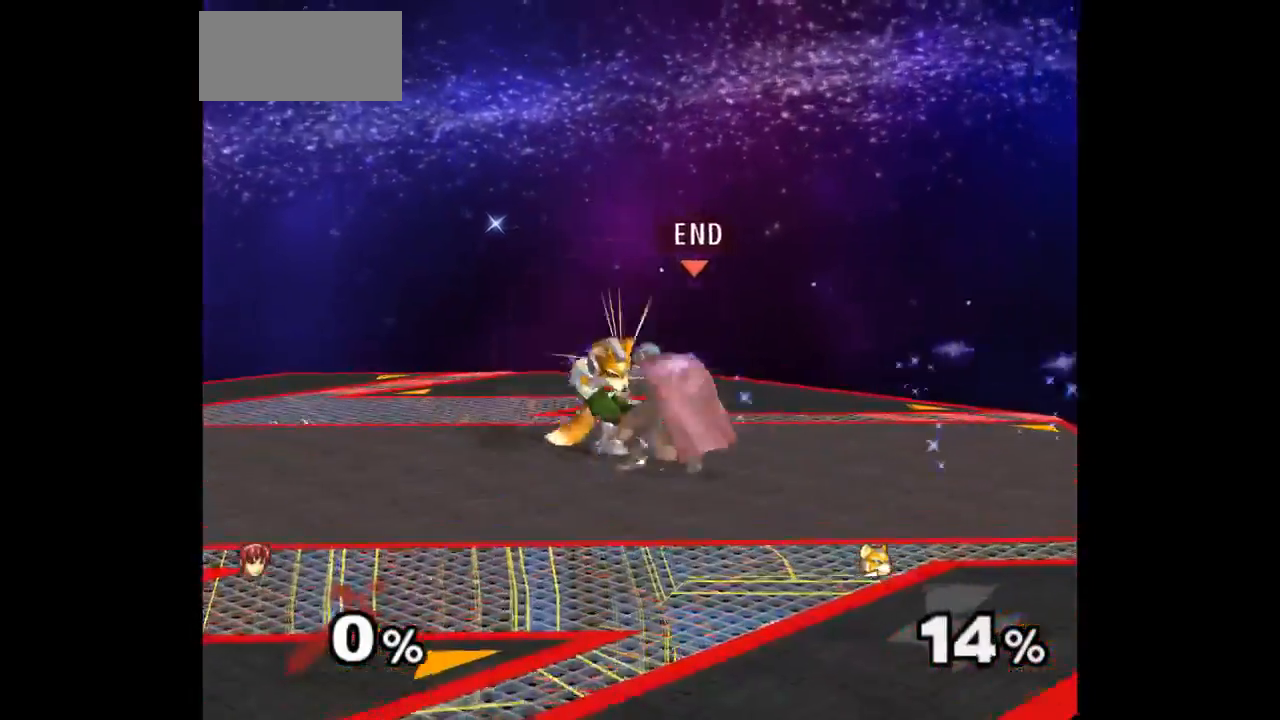
{"buttons": [], "left_stick": "down-left", "right_stick": "center", "events": [[117, "left_stick", "center"], [217, "R1", "down"], [267, "R1", "up"], [483, "left_stick", "down-left"]]}
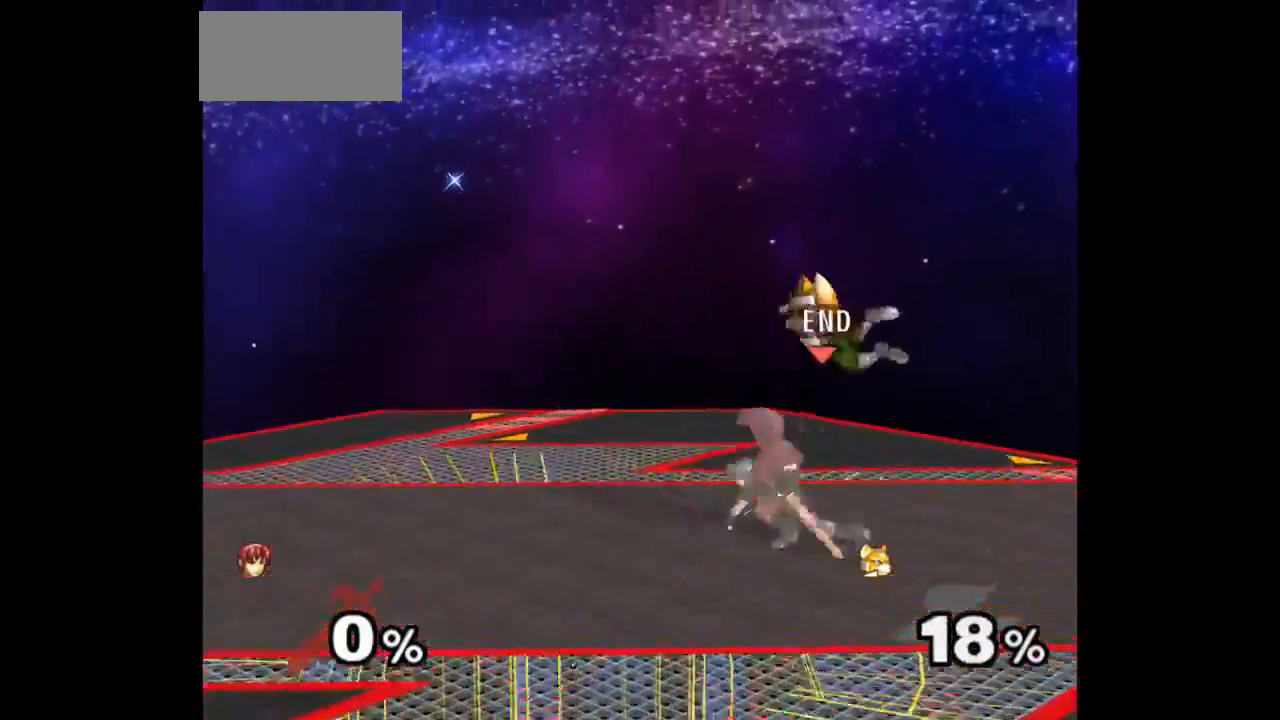
{"buttons": [], "left_stick": "up", "right_stick": "center", "events": [[50, "left_stick", "right"], [100, "Z", "down"], [100, "left_stick", "up"], [167, "Z", "up"], [267, "left_stick", "center"], [367, "left_stick", "up"]]}
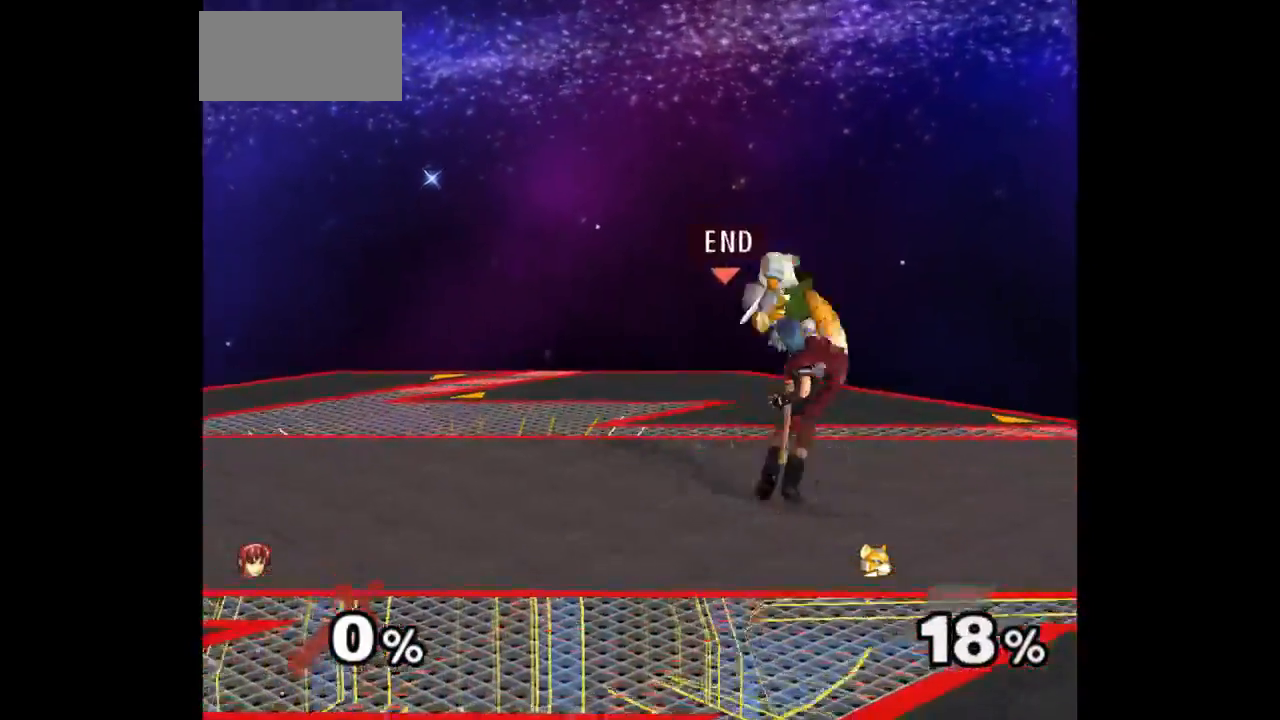
{"buttons": [], "left_stick": "left", "right_stick": "center", "events": [[50, "left_stick", "center"], [417, "left_stick", "right"], [500, "left_stick", "left"]]}
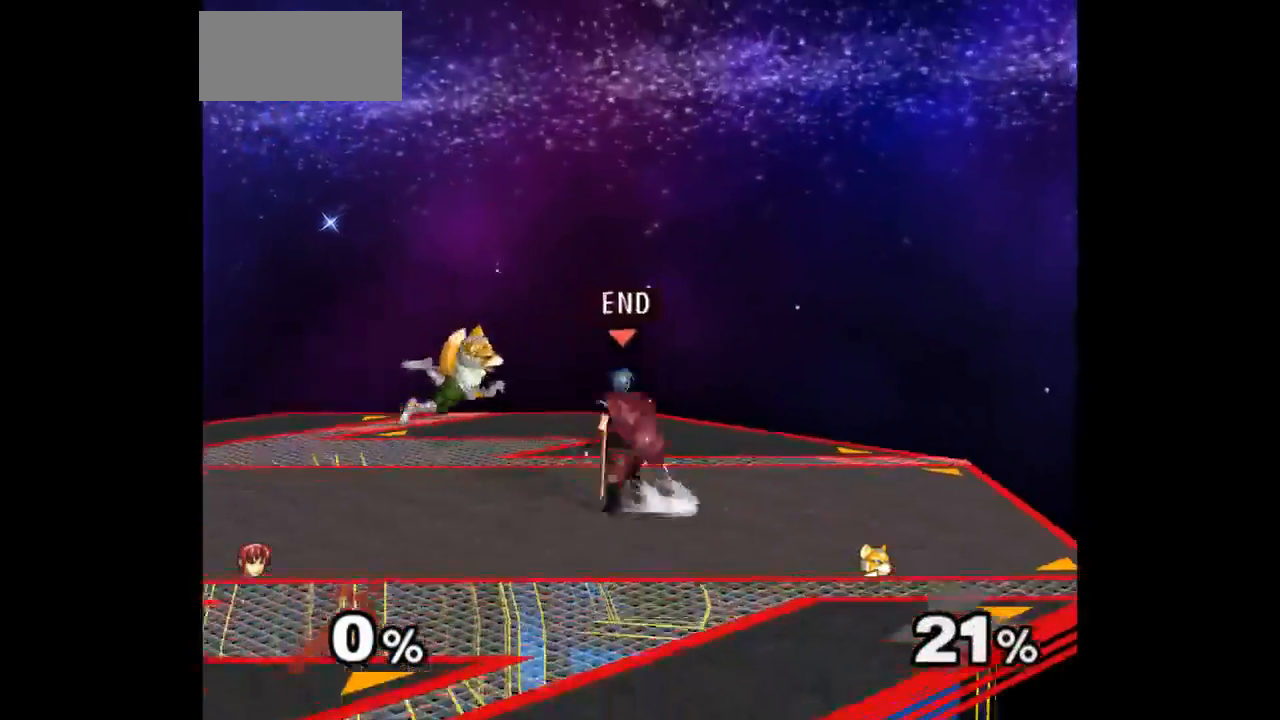
{"buttons": [], "left_stick": "center", "right_stick": "center", "events": [[17, "left_stick", "up-left"], [50, "Z", "down"], [117, "Z", "up"], [200, "left_stick", "center"]]}
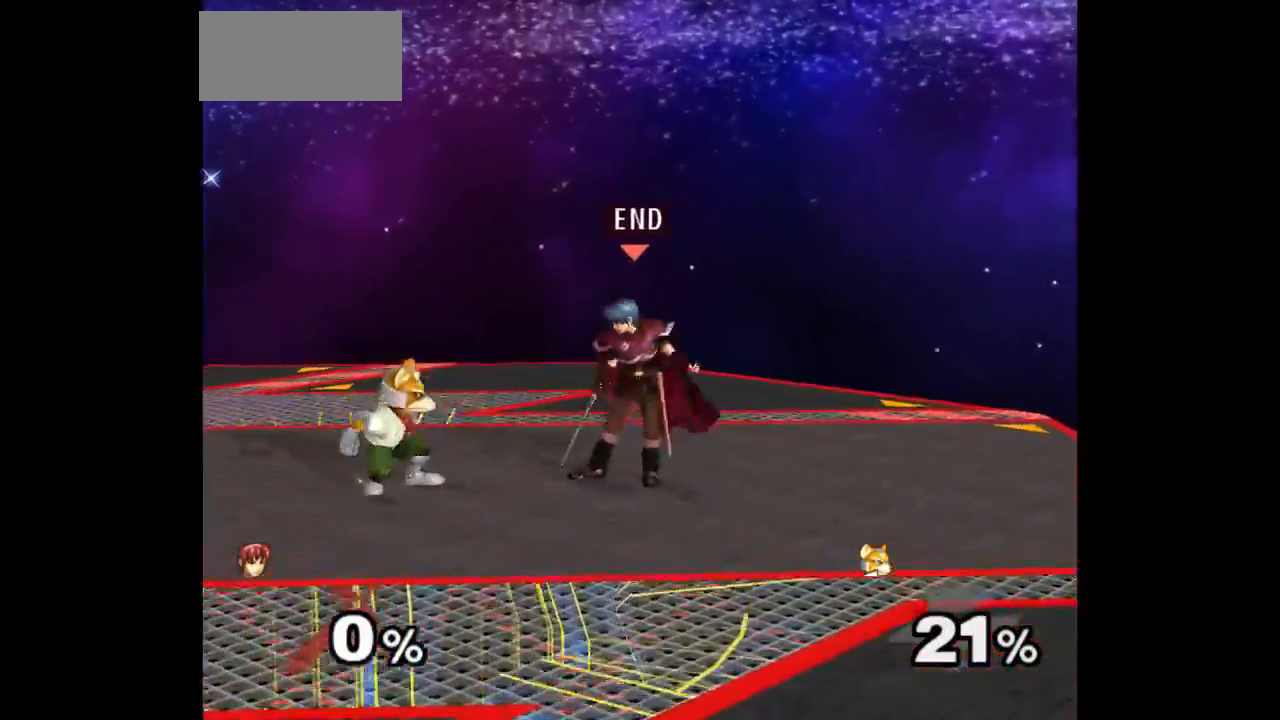
{"buttons": ["Z"], "left_stick": "up", "right_stick": "center"}
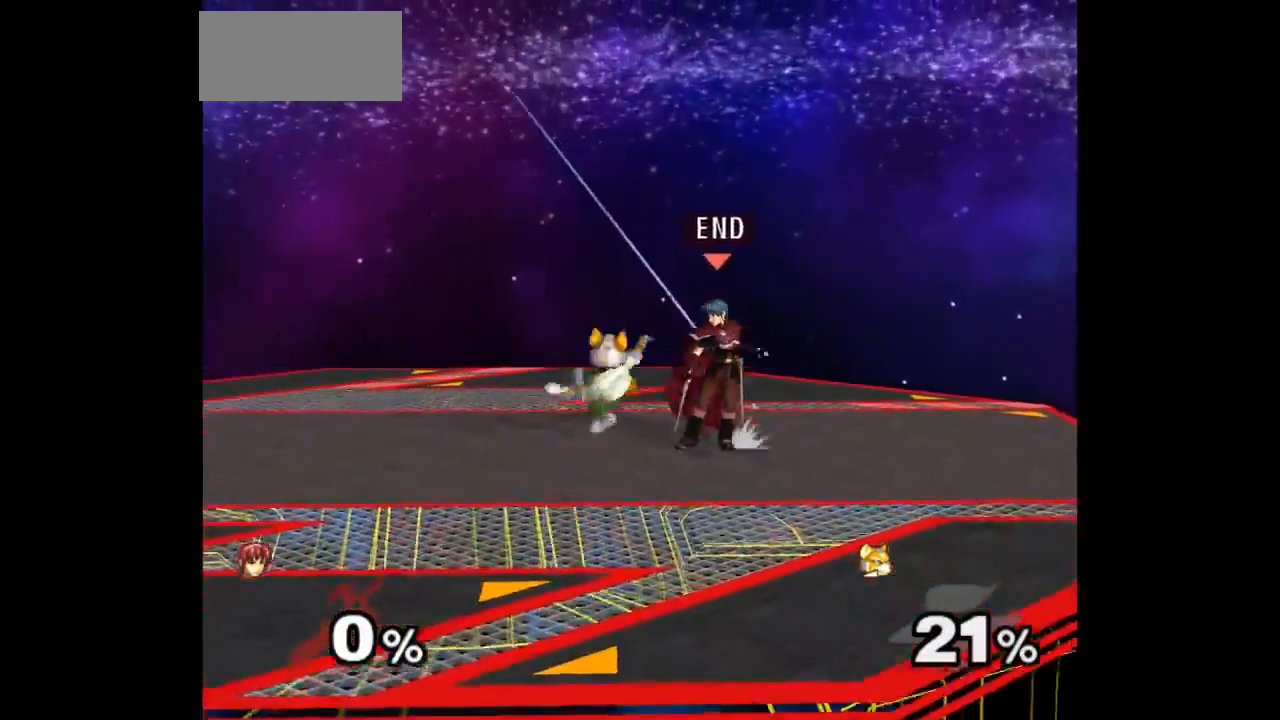
{"buttons": [], "left_stick": "center", "right_stick": "center", "events": [[67, "Z", "up"], [117, "left_stick", "center"], [217, "left_stick", "up"], [333, "A", "down"], [333, "left_stick", "center"], [400, "A", "up"]]}
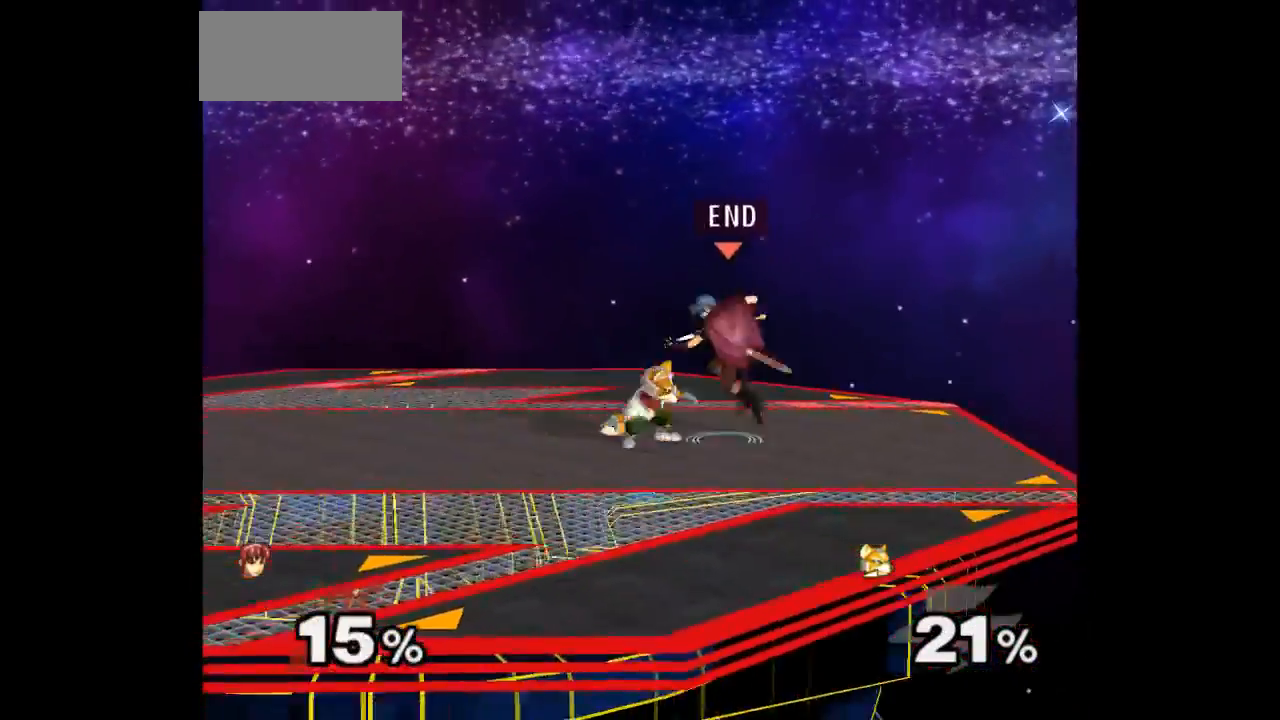
{"buttons": [], "left_stick": "center", "right_stick": "center"}
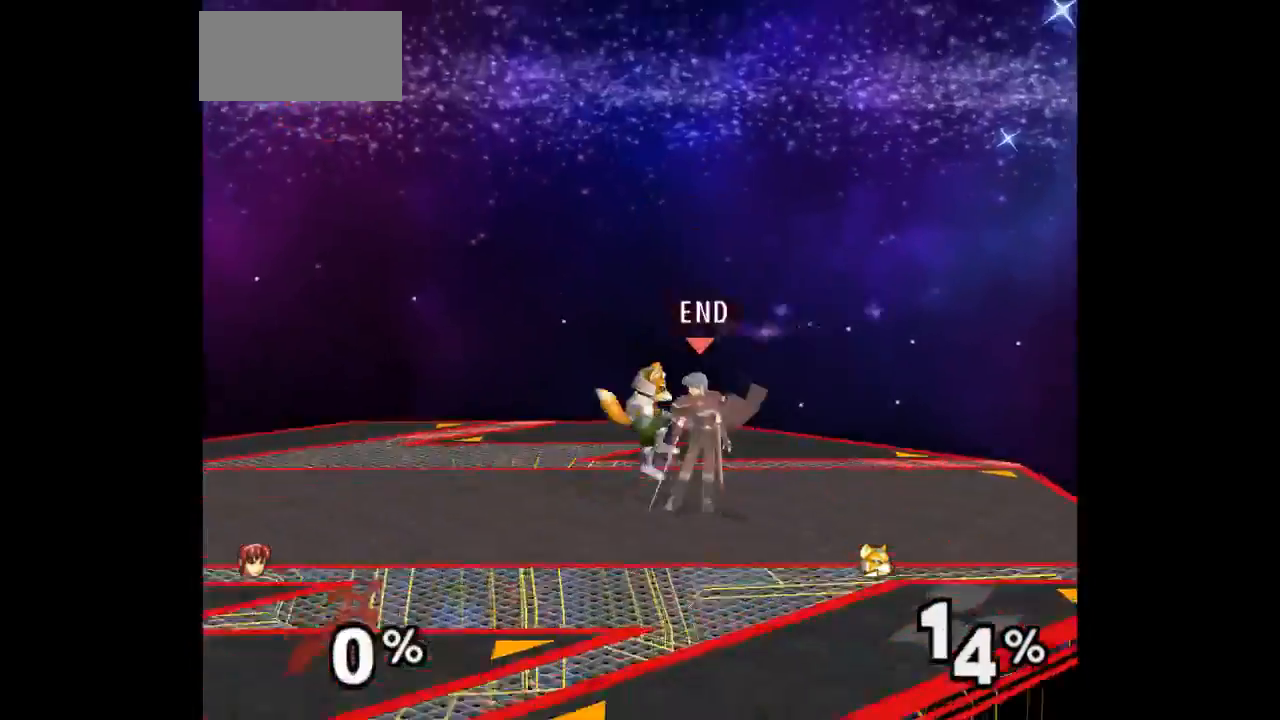
{"buttons": [], "left_stick": "up", "right_stick": "center", "events": [[233, "Z", "down"], [300, "Z", "up"], [417, "left_stick", "up"]]}
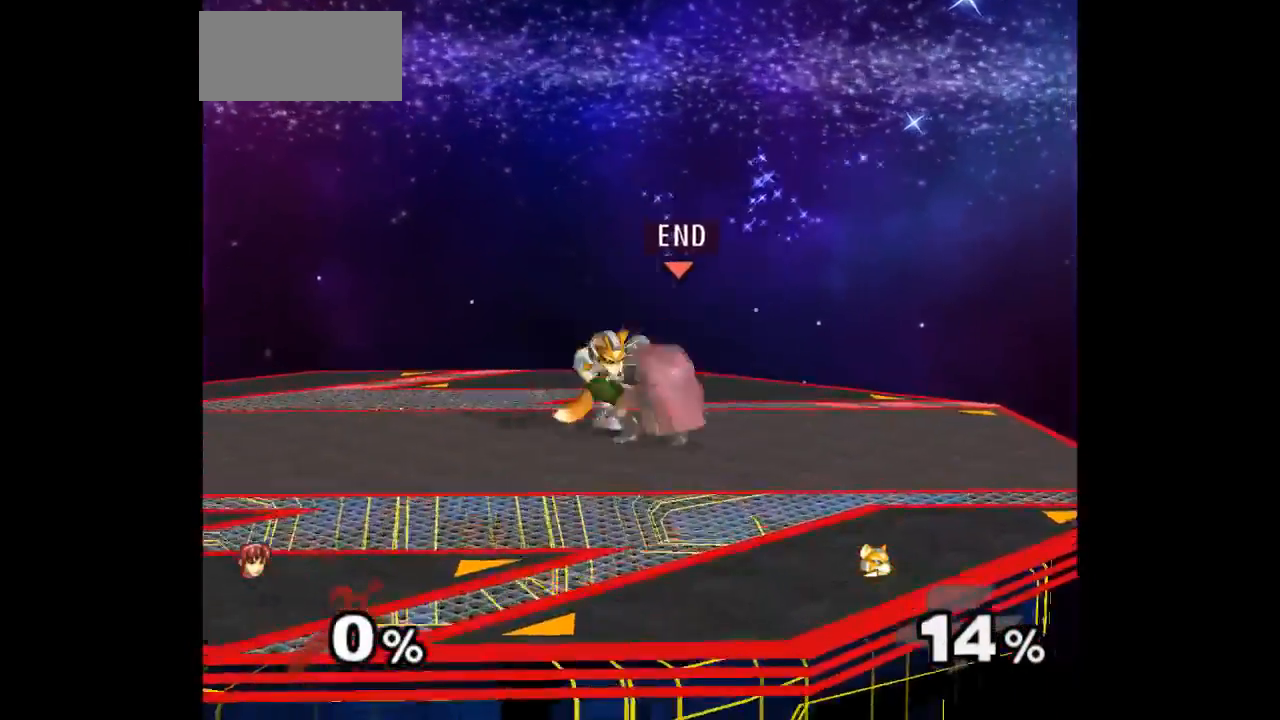
{"buttons": [], "left_stick": "center", "right_stick": "center", "events": [[100, "left_stick", "center"]]}
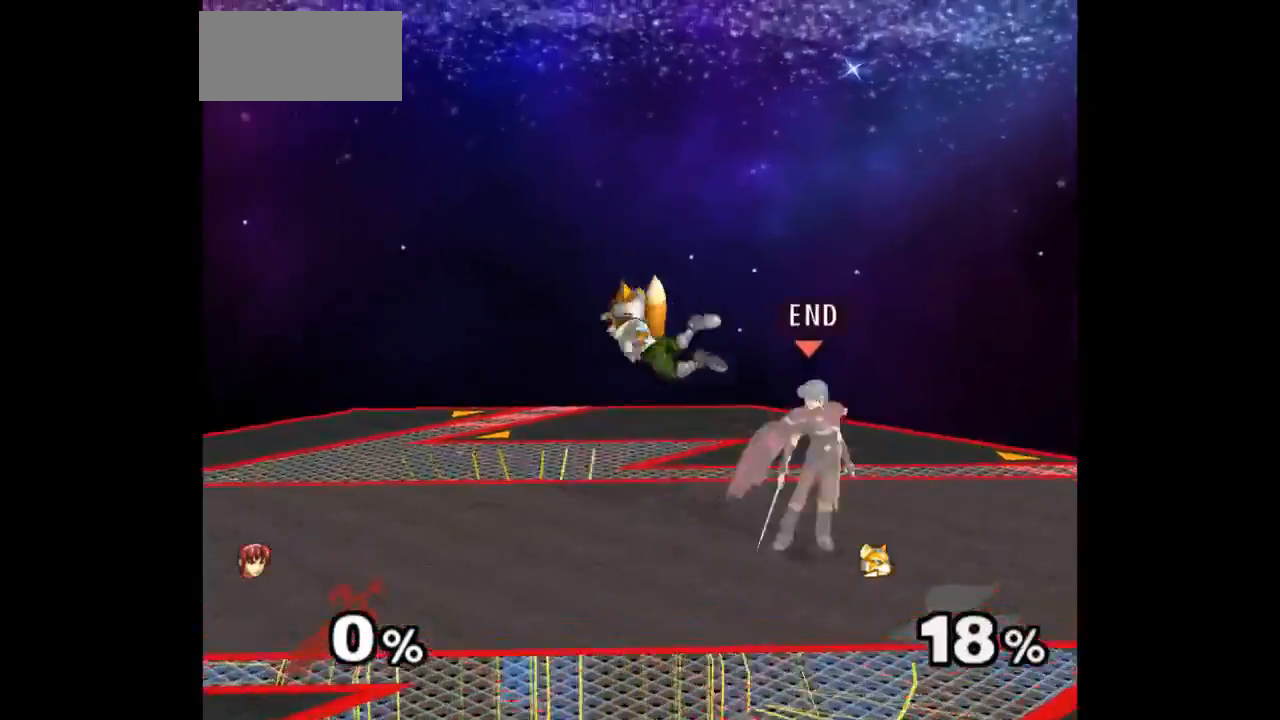
{"buttons": [], "left_stick": "center", "right_stick": "center", "events": [[33, "left_stick", "up"], [50, "Z", "down"], [167, "Z", "up"], [200, "left_stick", "center"], [283, "left_stick", "up"], [433, "left_stick", "center"]]}
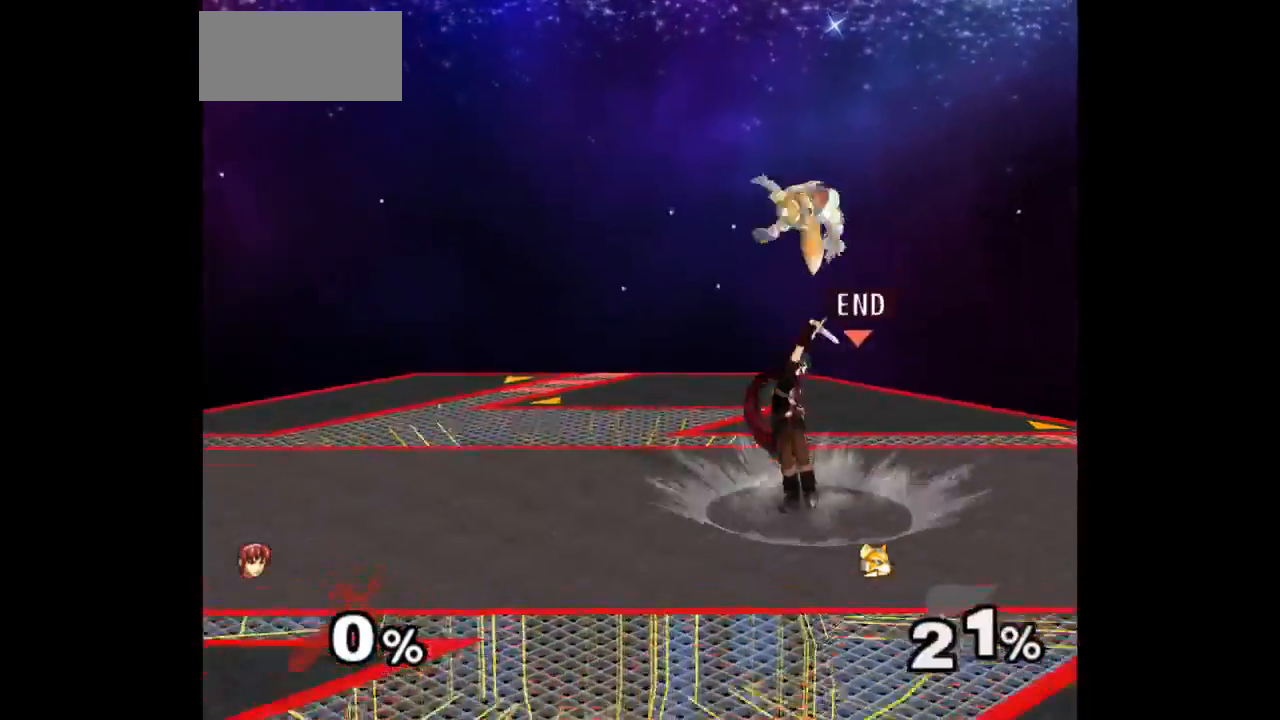
{"buttons": ["Z"], "left_stick": "up", "right_stick": "center", "events": [[333, "left_stick", "down-left"], [400, "left_stick", "up-right"], [433, "Z", "down"], [450, "left_stick", "up"]]}
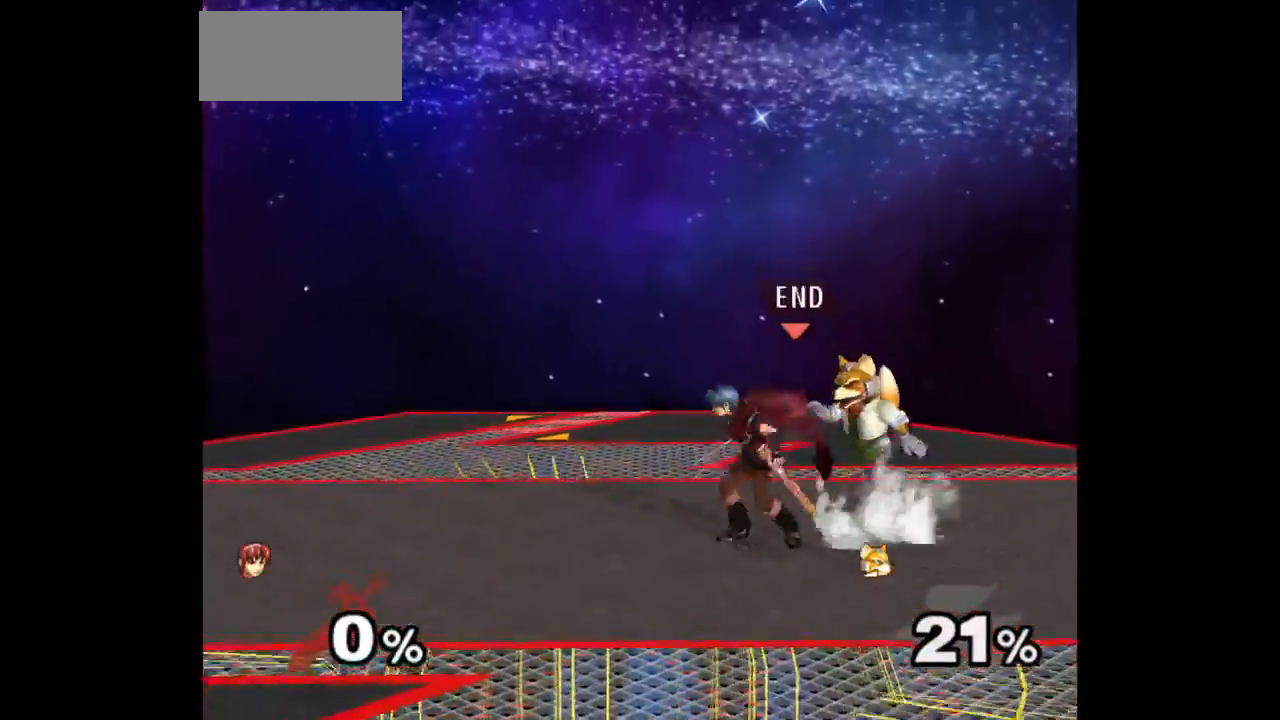
{"buttons": [], "left_stick": "center", "right_stick": "center", "events": [[17, "Z", "up"], [83, "left_stick", "center"], [183, "left_stick", "up"], [300, "left_stick", "center"]]}
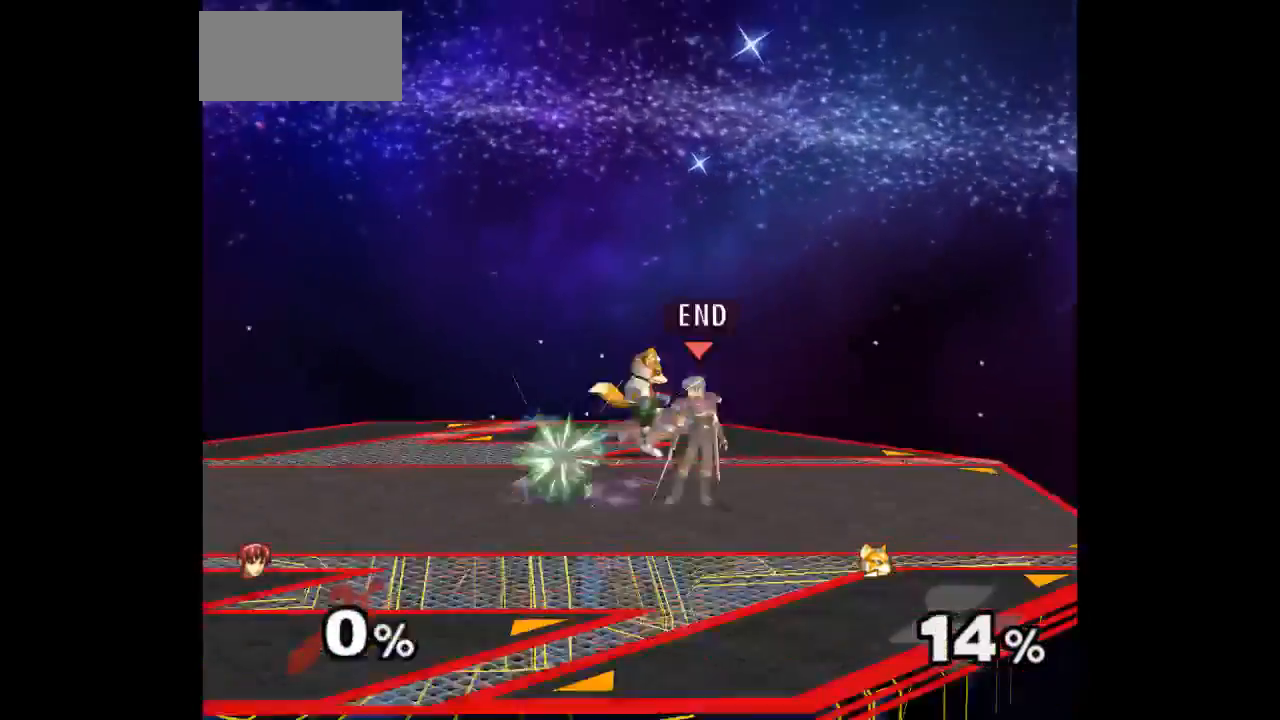
{"buttons": [], "left_stick": "center", "right_stick": "center", "events": [[17, "Z", "down"], [117, "Z", "up"], [267, "left_stick", "up"], [467, "left_stick", "center"]]}
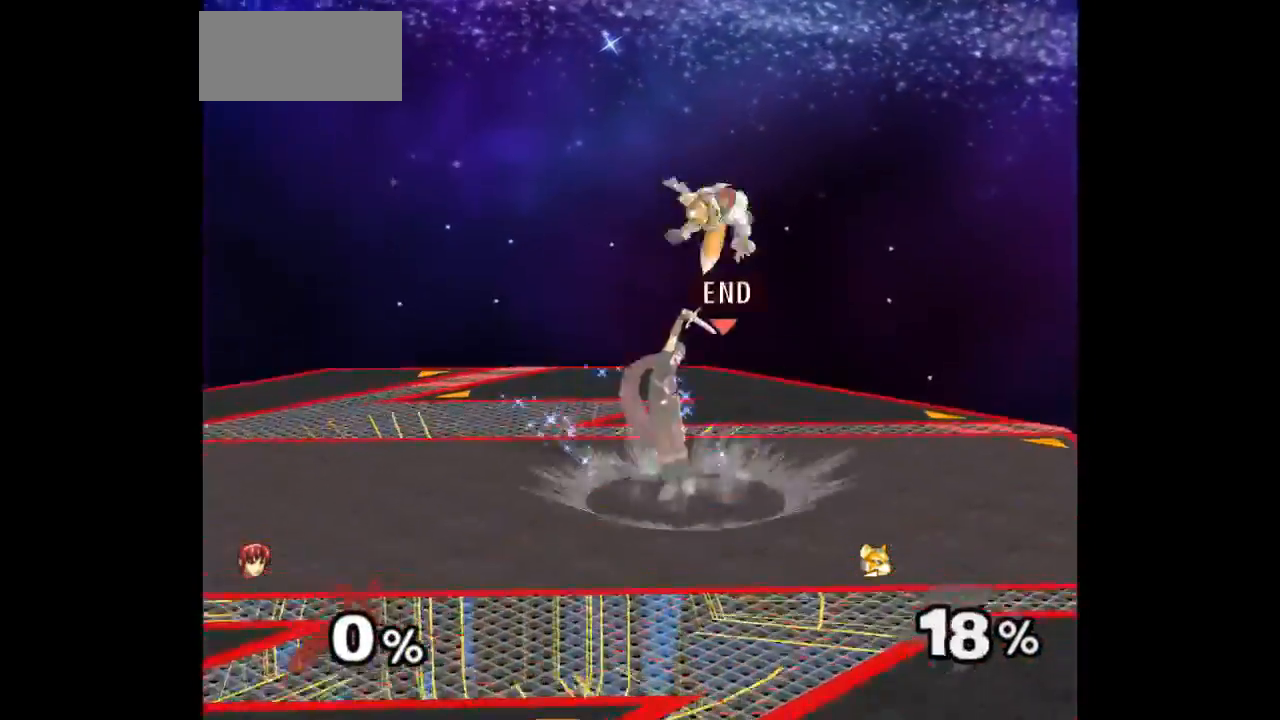
{"buttons": ["Z"], "left_stick": "up", "right_stick": "center", "events": [[383, "Z", "down"], [417, "left_stick", "up"]]}
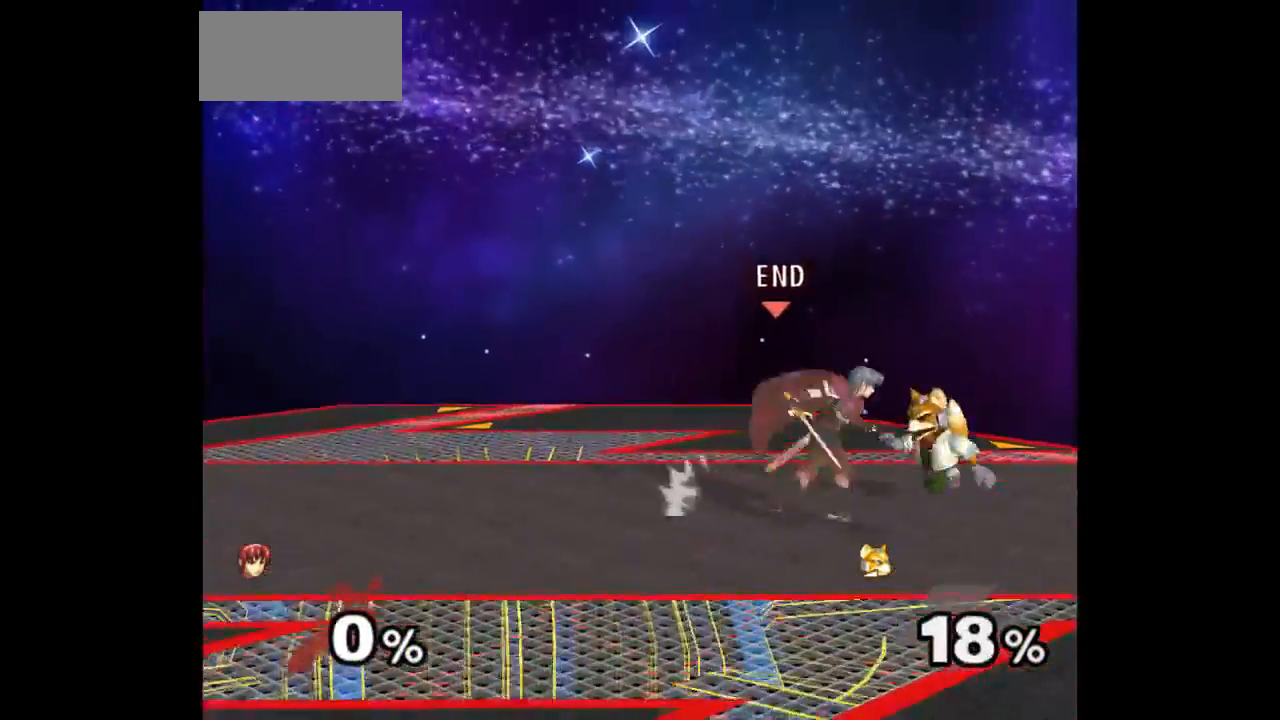
{"buttons": [], "left_stick": "center", "right_stick": "center"}